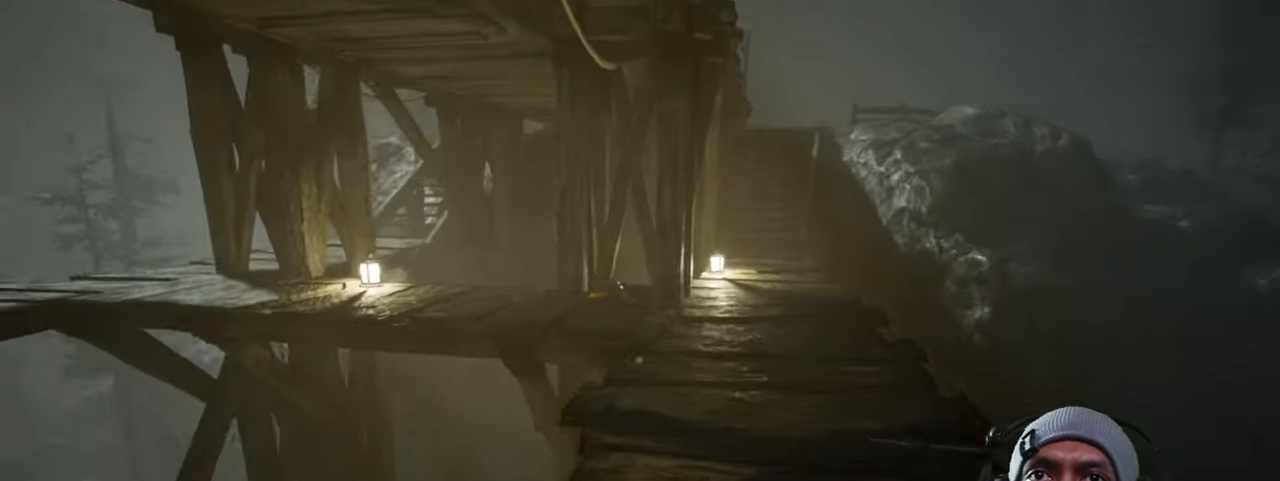
Gameplay with keyboard and mouse; each line is a JSON object with the keys and mouse buttons held at the frame after it. "events" lists presses ("down") and releases ("up") of "1", "2", "3", "4", "5", "a", "alt", "b", "c", "ctrl", "d", "e", "f", "g", "q", "r", "s", "shift", "space", "t", "tab", "v", "w", "x", "z", "mouse_left", "mouse_wheel", "mouse_right", "mouse_mb4" and "mouse_mb5" between this image and that frame as [ms after this image, input, new state], when the widget could be followed in between. "mouse_left", "mouse_wheel", "mouse_right", "mouse_mb4", "mouse_mb5" = the "left", "wheel", "right", "mb4", "mb5" buttons of the "mouse" list. No other keys are recorded. "wheel" means that the mouse wheel is clicked or scrolled. Mouse movement is not recorded.
{"keys": [], "mouse": [], "events": [[67, "w", "up"]]}
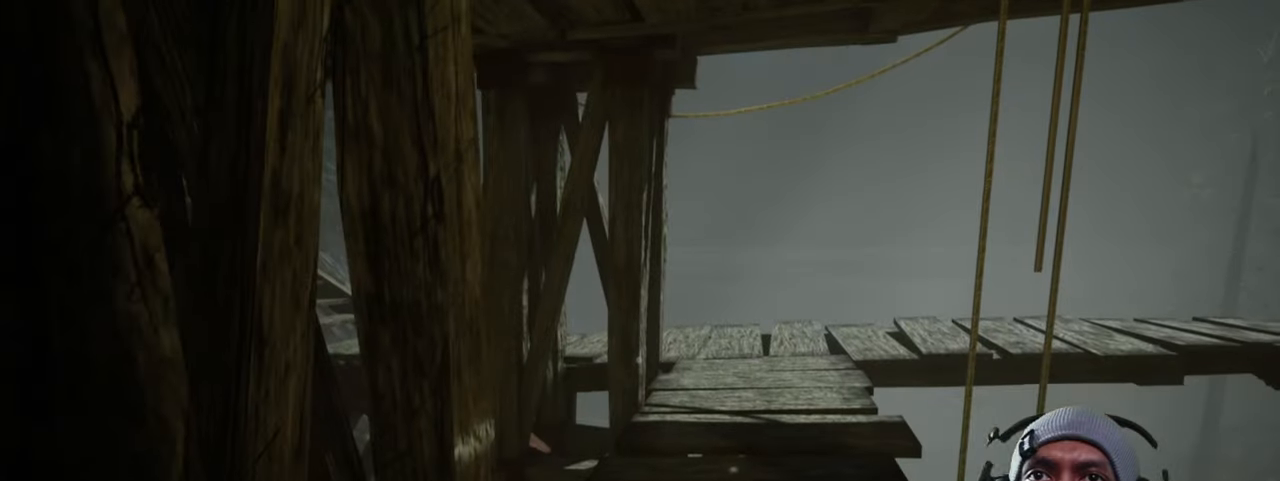
{"keys": ["w"], "mouse": [], "events": [[316, "w", "down"]]}
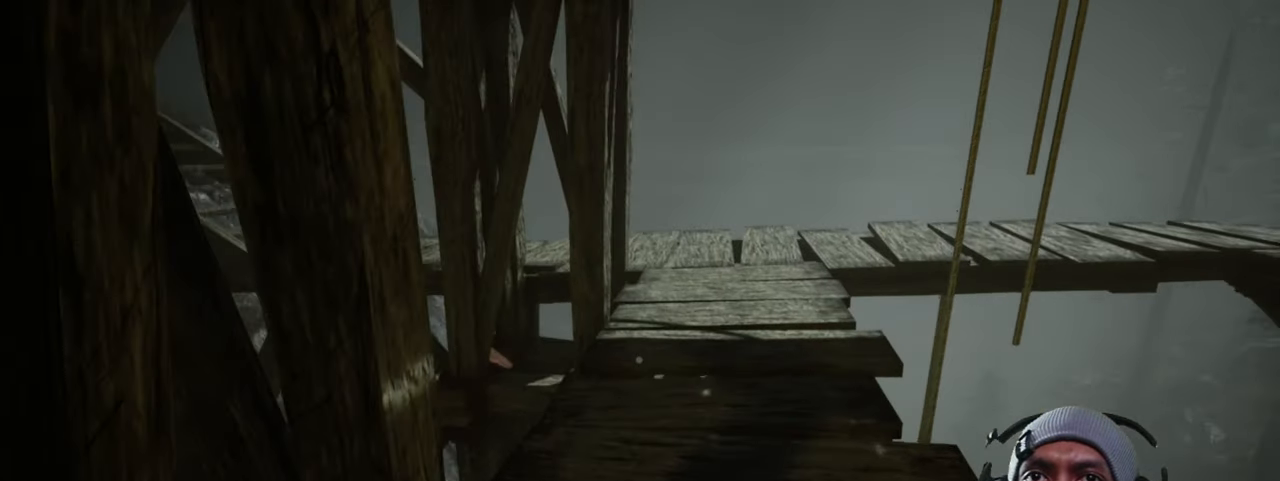
{"keys": ["w"], "mouse": [], "events": []}
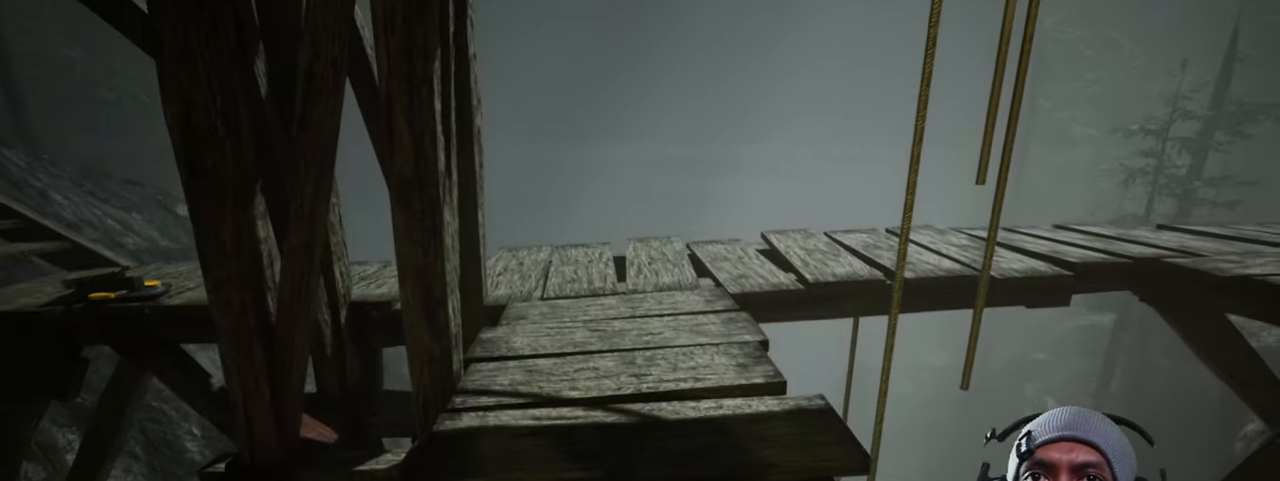
{"keys": ["shift", "w"], "mouse": [], "events": [[466, "shift", "down"]]}
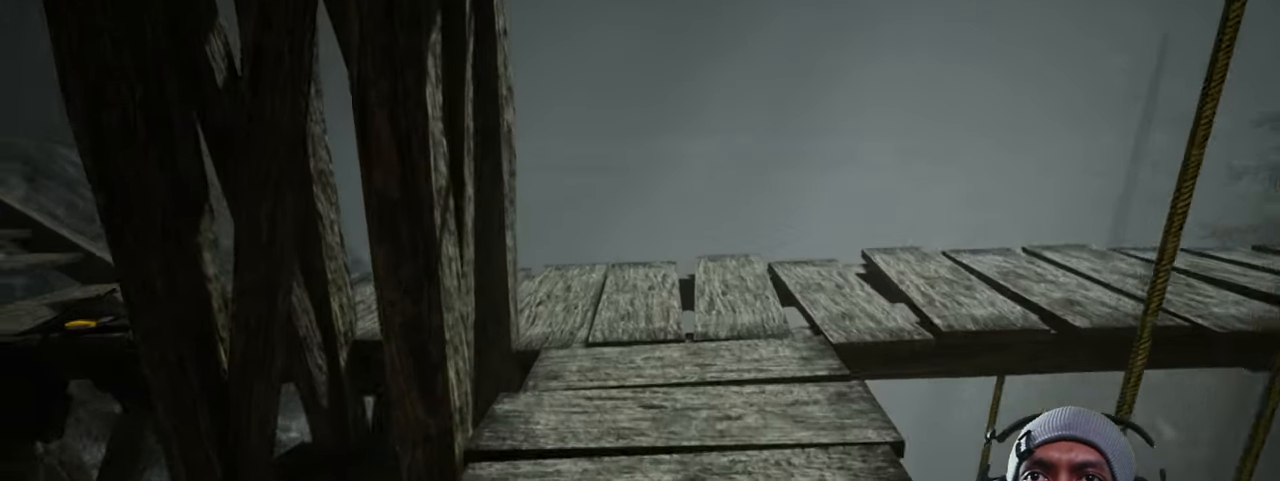
{"keys": ["shift", "w"], "mouse": [], "events": []}
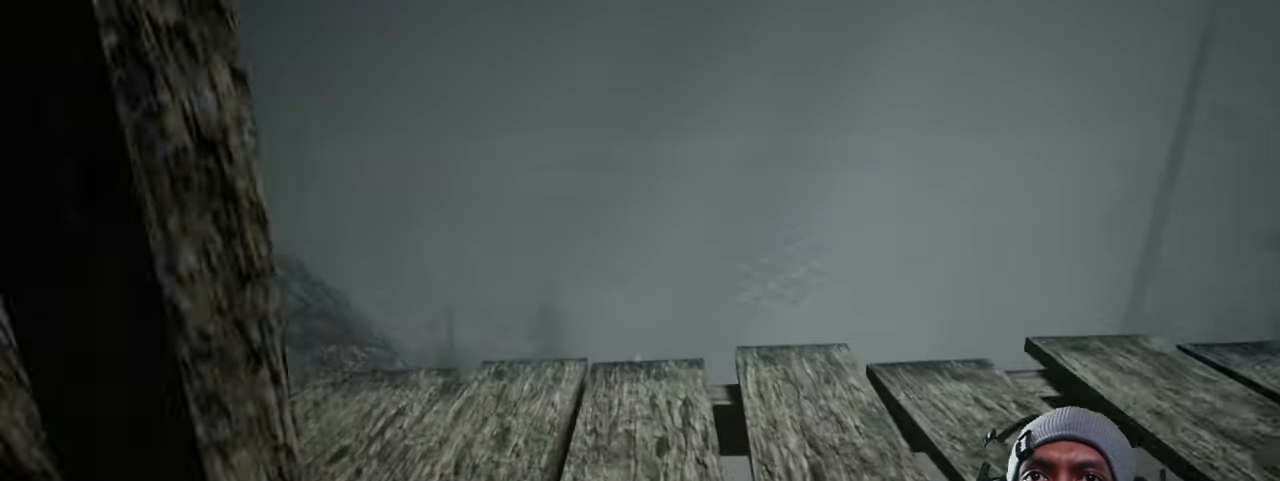
{"keys": [], "mouse": [], "events": [[200, "shift", "up"], [216, "w", "up"]]}
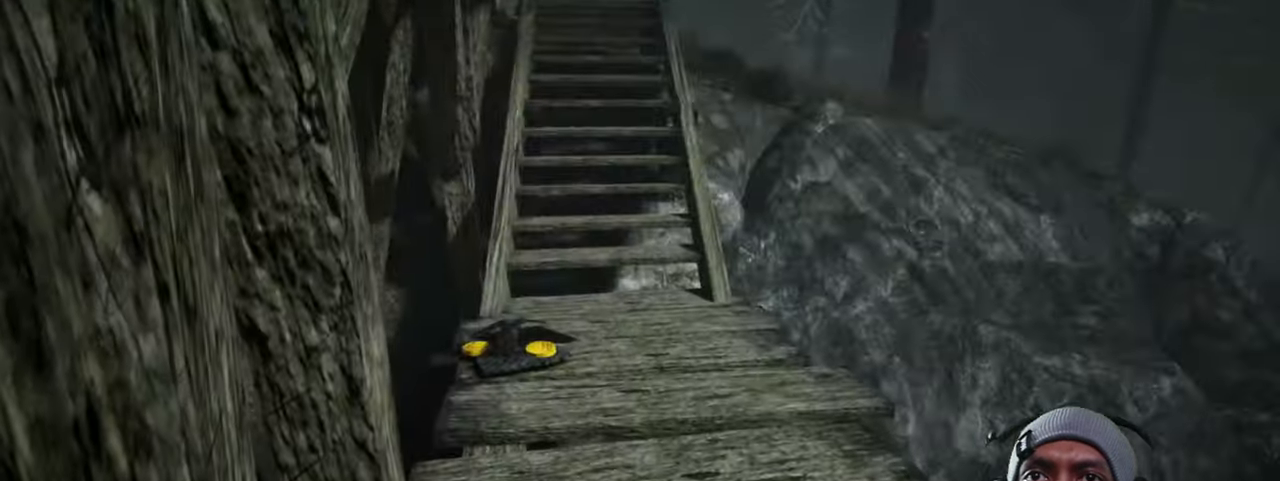
{"keys": ["w"], "mouse": [], "events": [[183, "w", "down"]]}
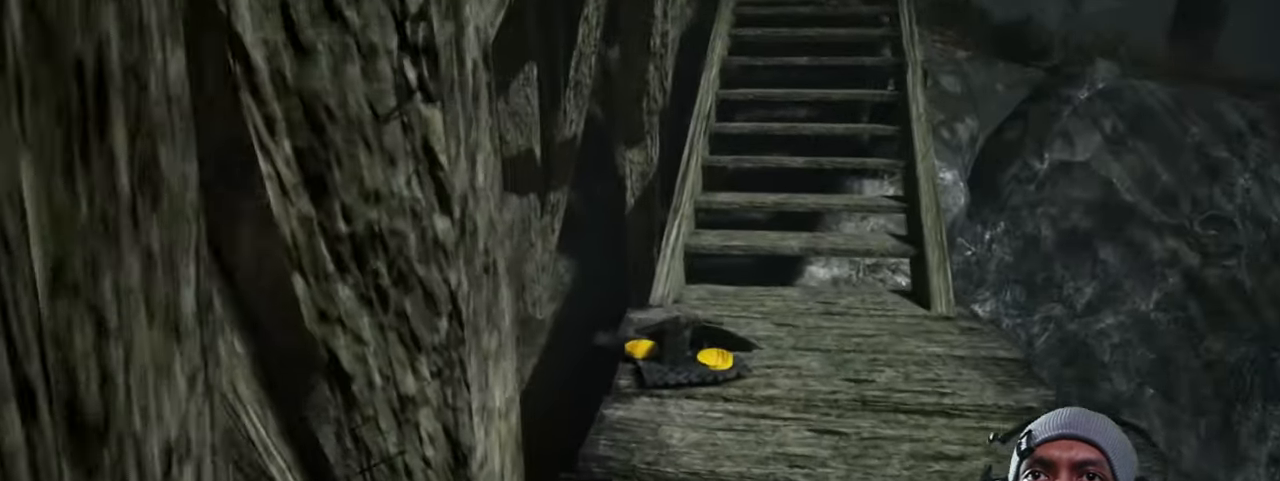
{"keys": [], "mouse": [], "events": [[383, "w", "up"]]}
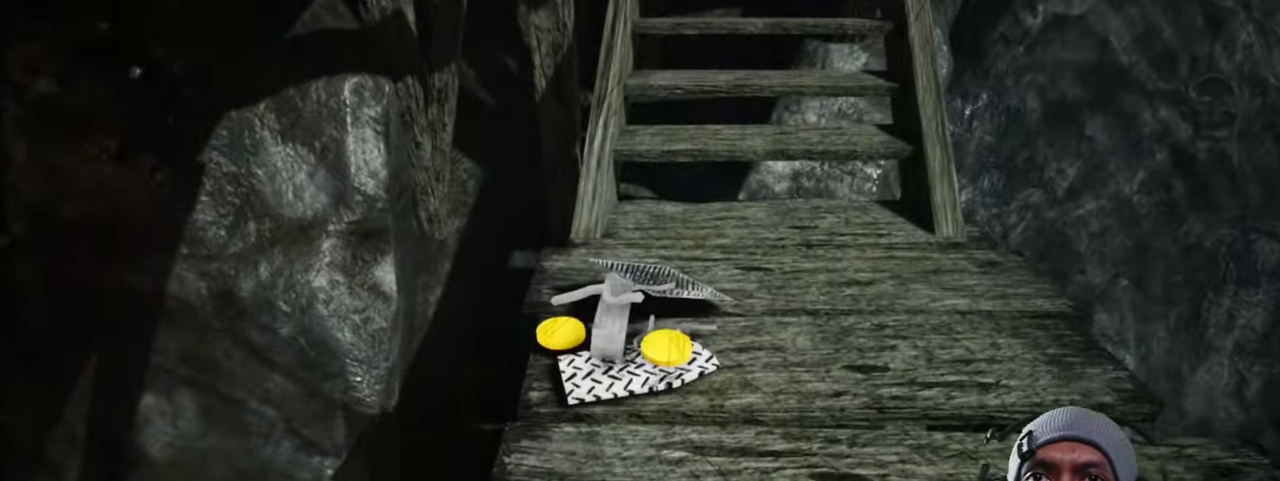
{"keys": [], "mouse": [], "events": [[166, "mouse_left", "down"], [283, "mouse_left", "up"]]}
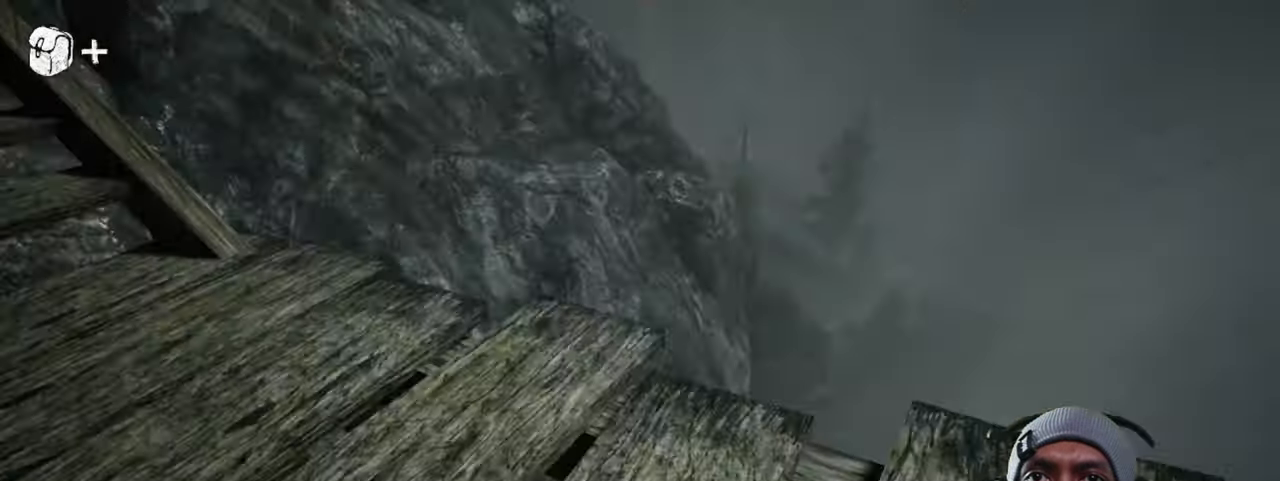
{"keys": [], "mouse": [], "events": []}
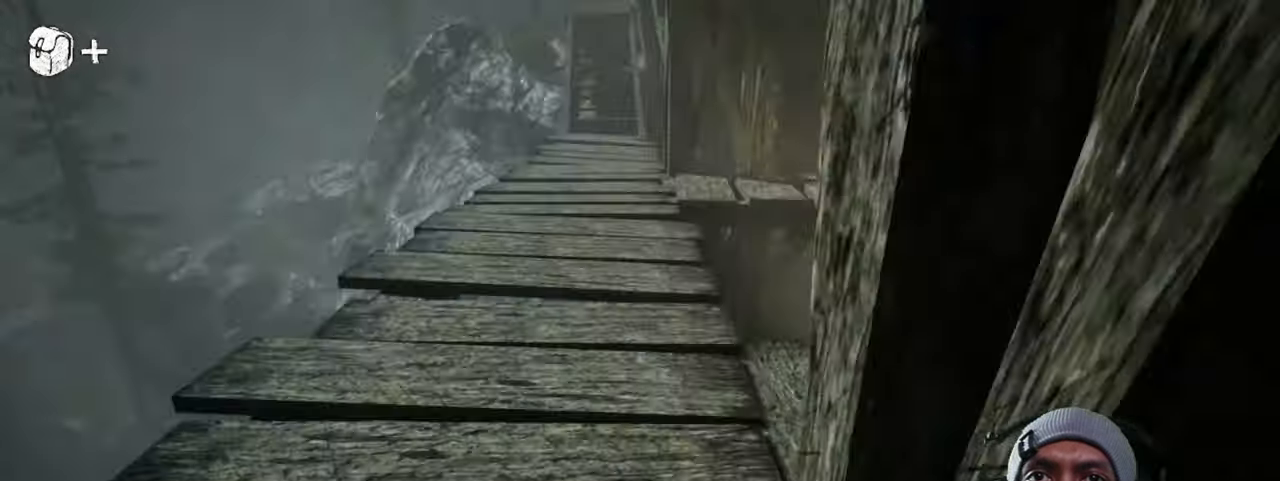
{"keys": ["a", "w"], "mouse": [], "events": [[116, "w", "down"], [383, "a", "down"]]}
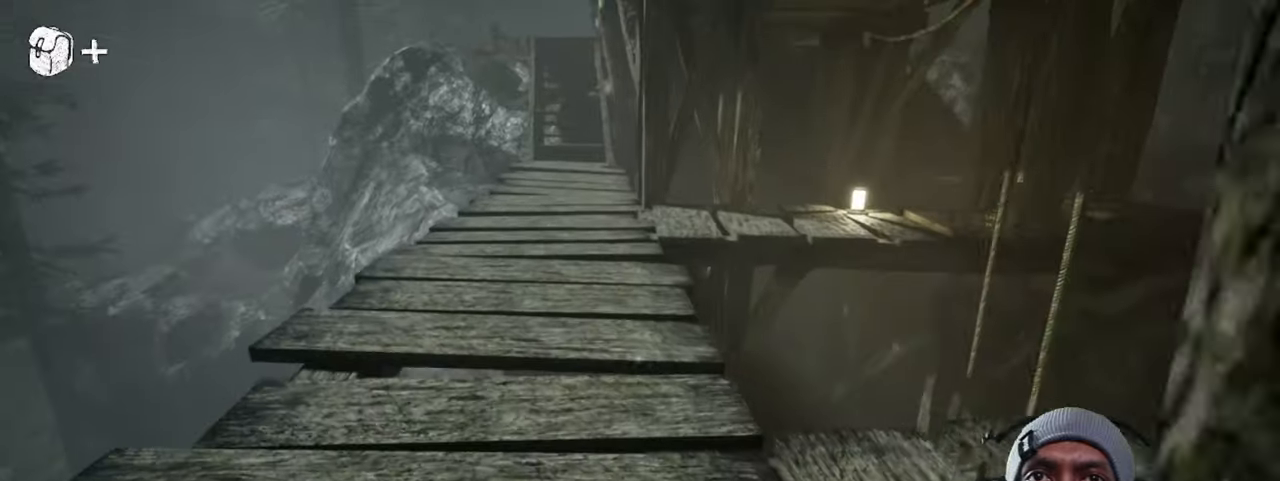
{"keys": ["w"], "mouse": [], "events": [[150, "a", "up"]]}
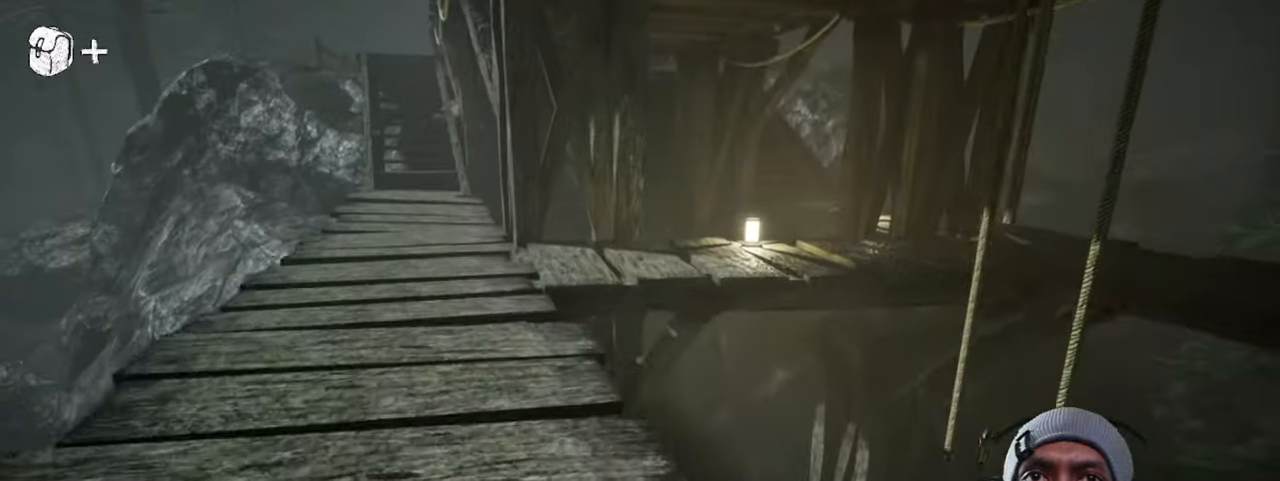
{"keys": ["w"], "mouse": [], "events": [[33, "a", "down"], [450, "a", "up"]]}
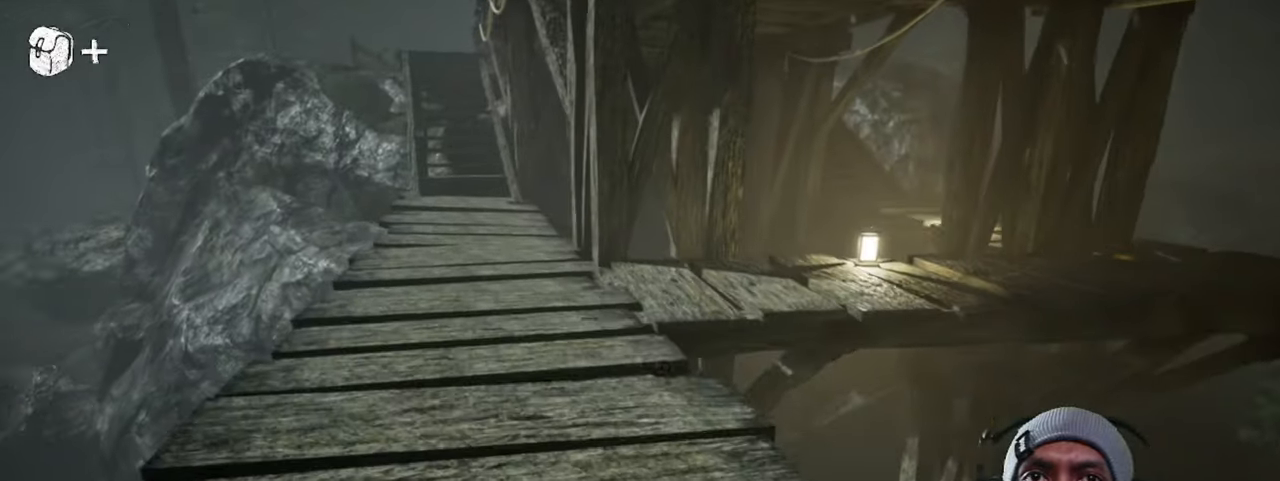
{"keys": ["w"], "mouse": [], "events": []}
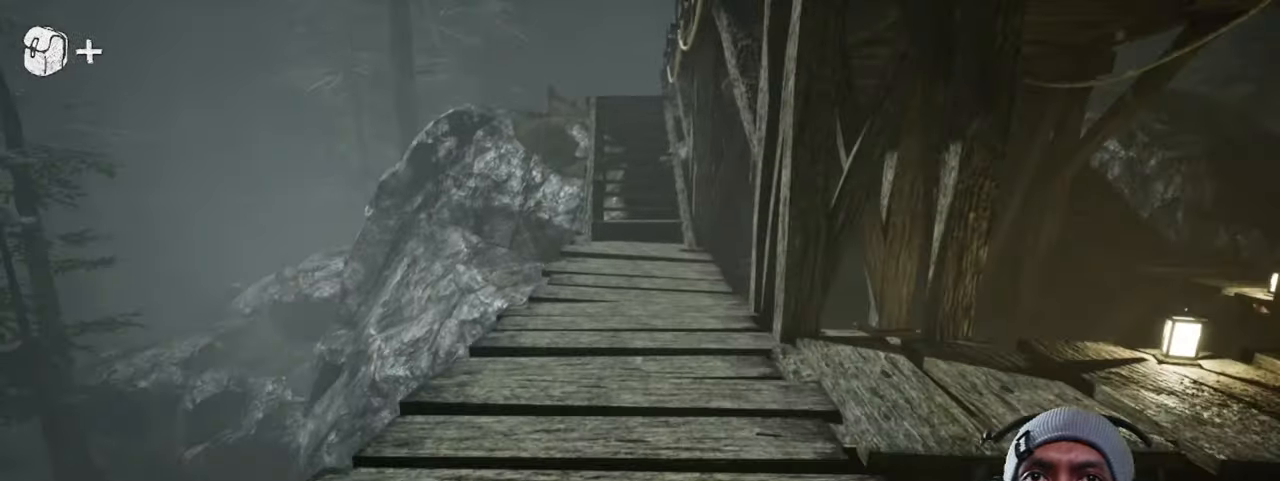
{"keys": ["shift", "w"], "mouse": [], "events": [[67, "shift", "down"]]}
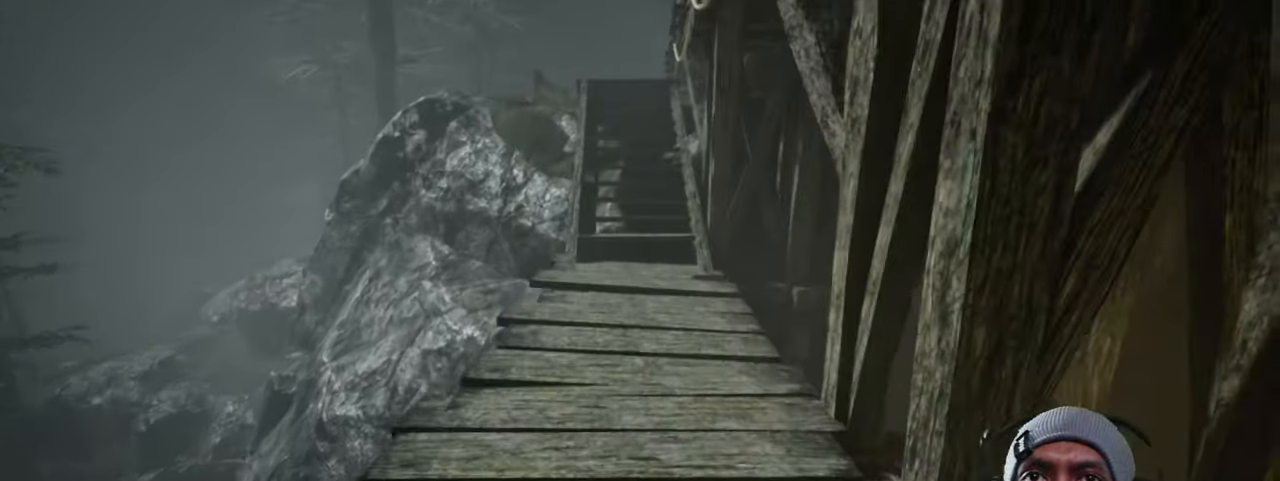
{"keys": [], "mouse": [], "events": [[33, "shift", "up"], [33, "w", "up"]]}
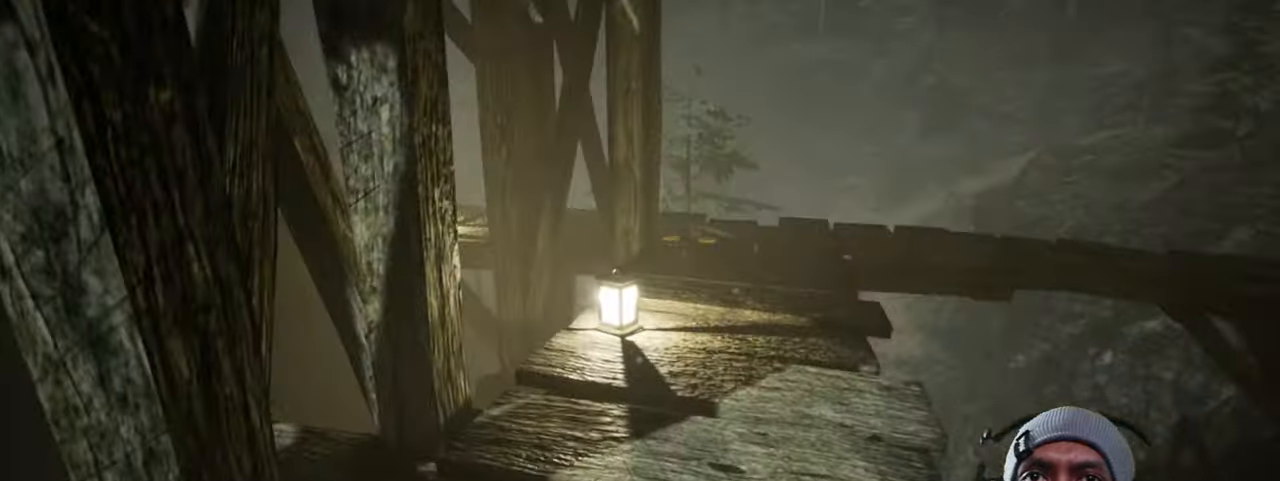
{"keys": ["shift", "w"], "mouse": [], "events": [[167, "w", "down"], [283, "shift", "down"]]}
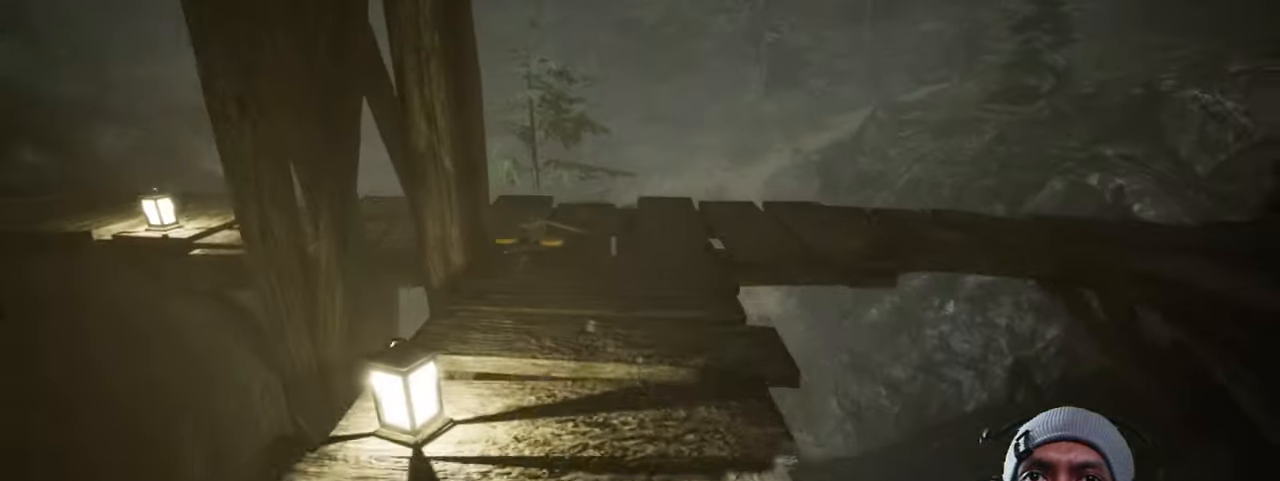
{"keys": ["shift", "w"], "mouse": []}
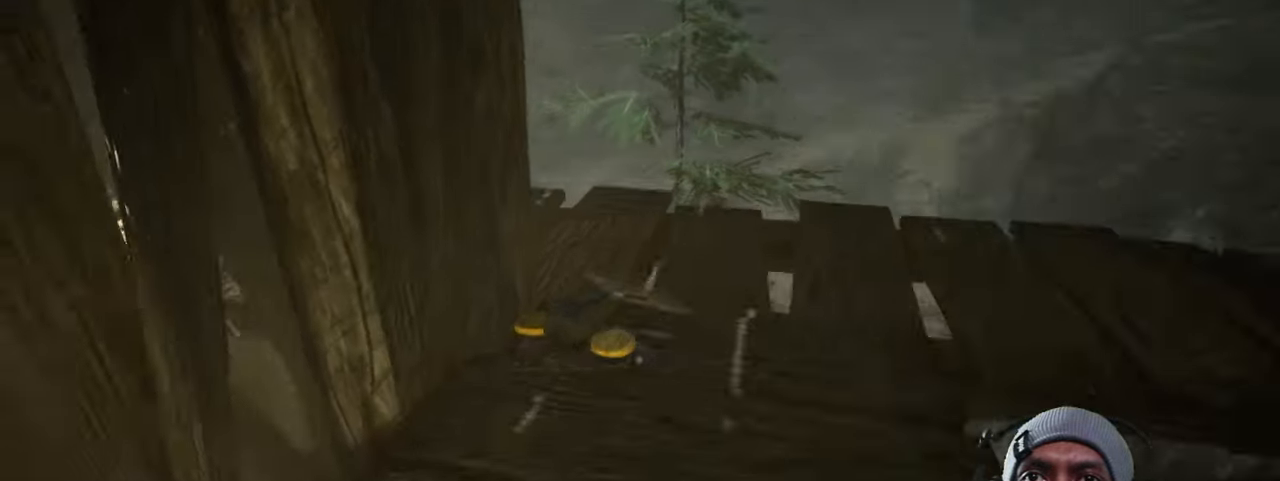
{"keys": [], "mouse": [], "events": [[33, "shift", "up"], [83, "w", "up"], [267, "mouse_left", "down"], [400, "mouse_left", "up"]]}
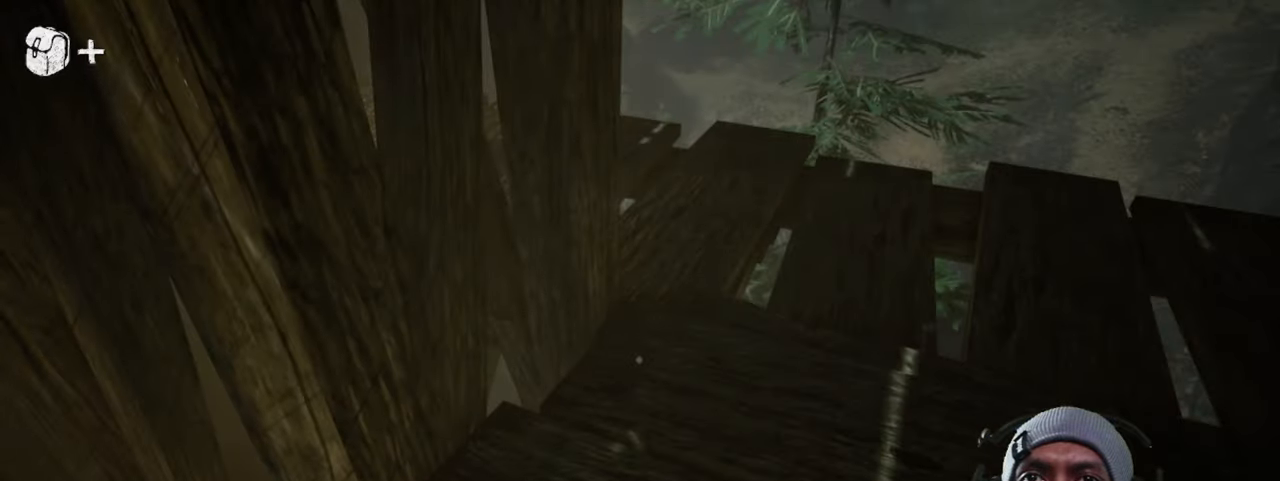
{"keys": [], "mouse": [], "events": []}
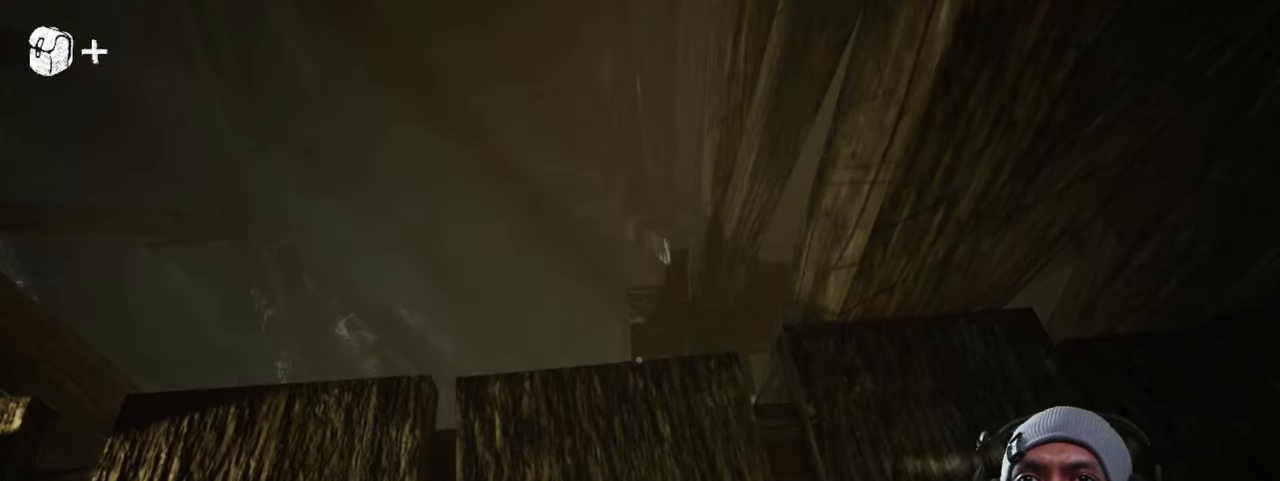
{"keys": ["w"], "mouse": [], "events": [[417, "w", "down"]]}
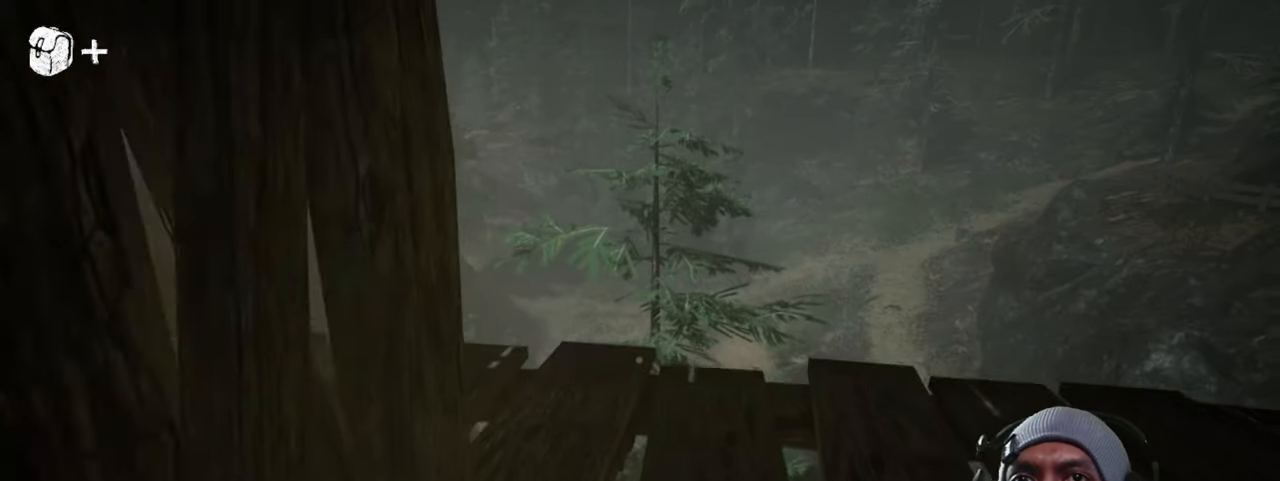
{"keys": ["w"], "mouse": [], "events": [[34, "shift", "down"], [467, "shift", "up"]]}
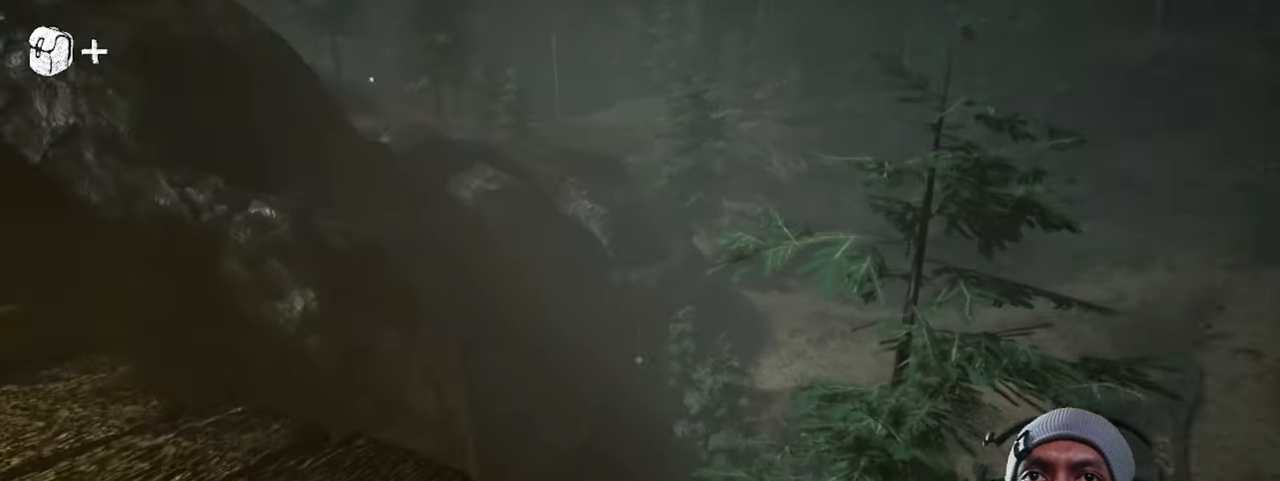
{"keys": ["w"], "mouse": [], "events": [[17, "w", "up"], [467, "w", "down"]]}
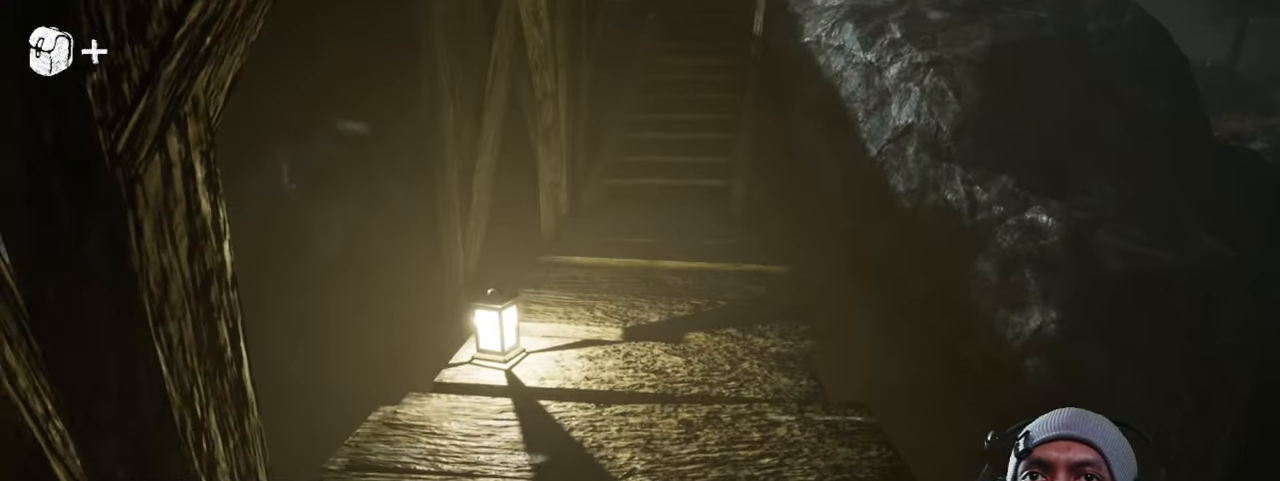
{"keys": [], "mouse": [], "events": [[134, "w", "up"]]}
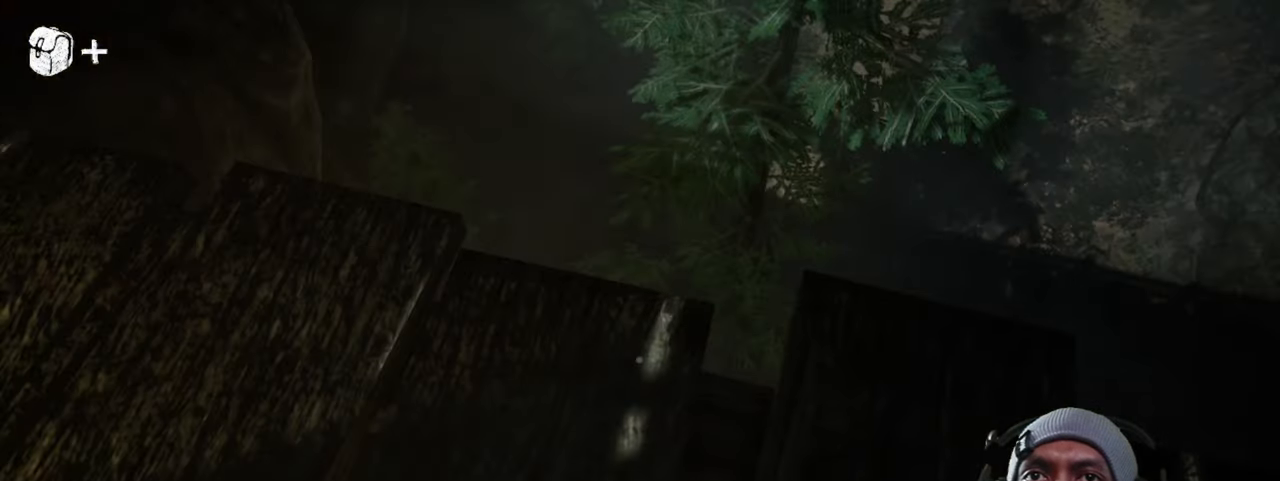
{"keys": [], "mouse": [], "events": []}
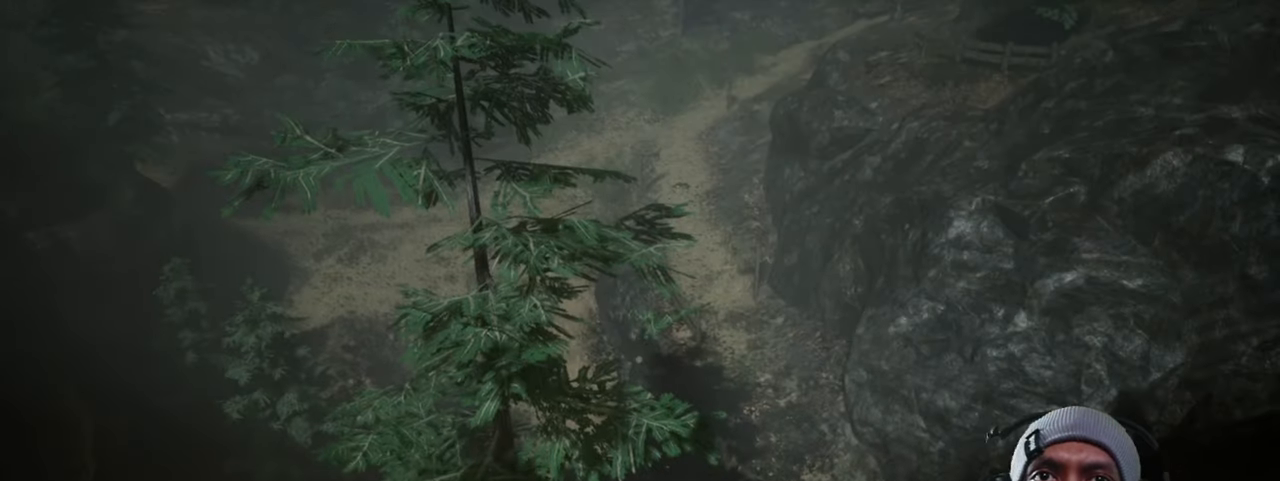
{"keys": [], "mouse": [], "events": []}
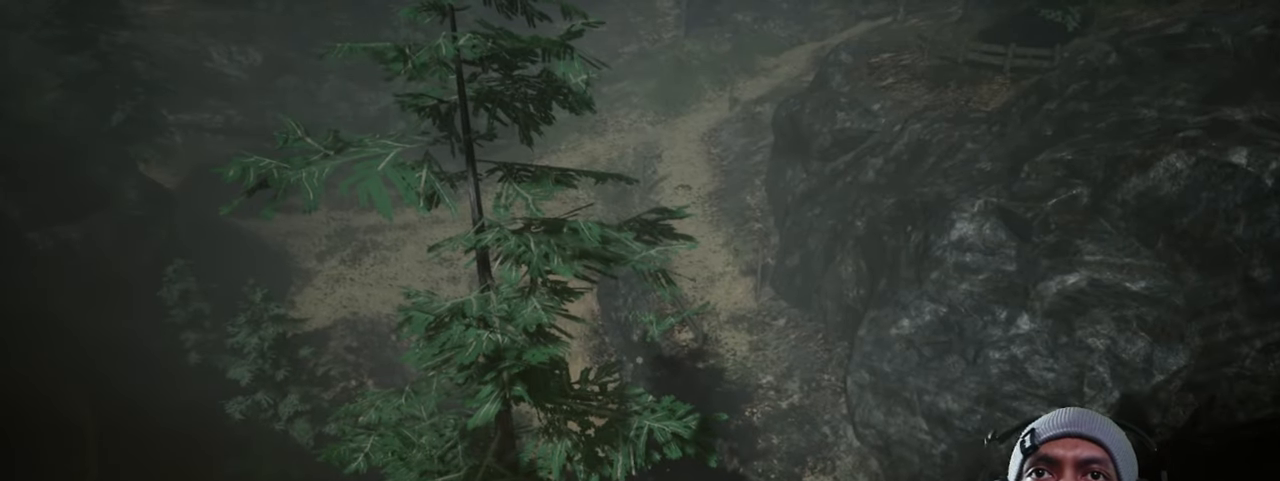
{"keys": [], "mouse": [], "events": []}
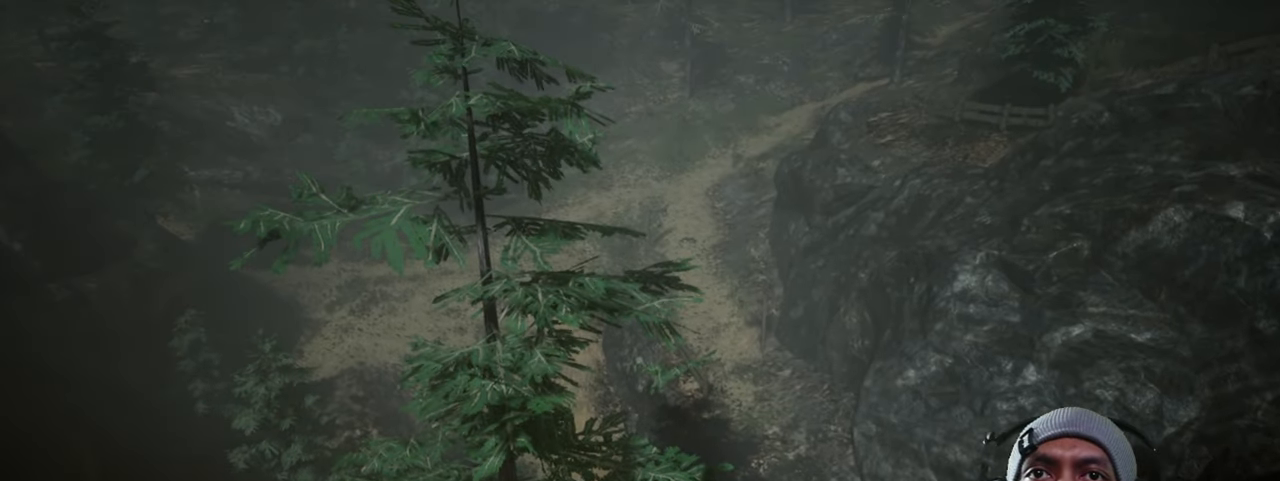
{"keys": ["d", "w"], "mouse": [], "events": [[250, "d", "down"], [417, "w", "down"]]}